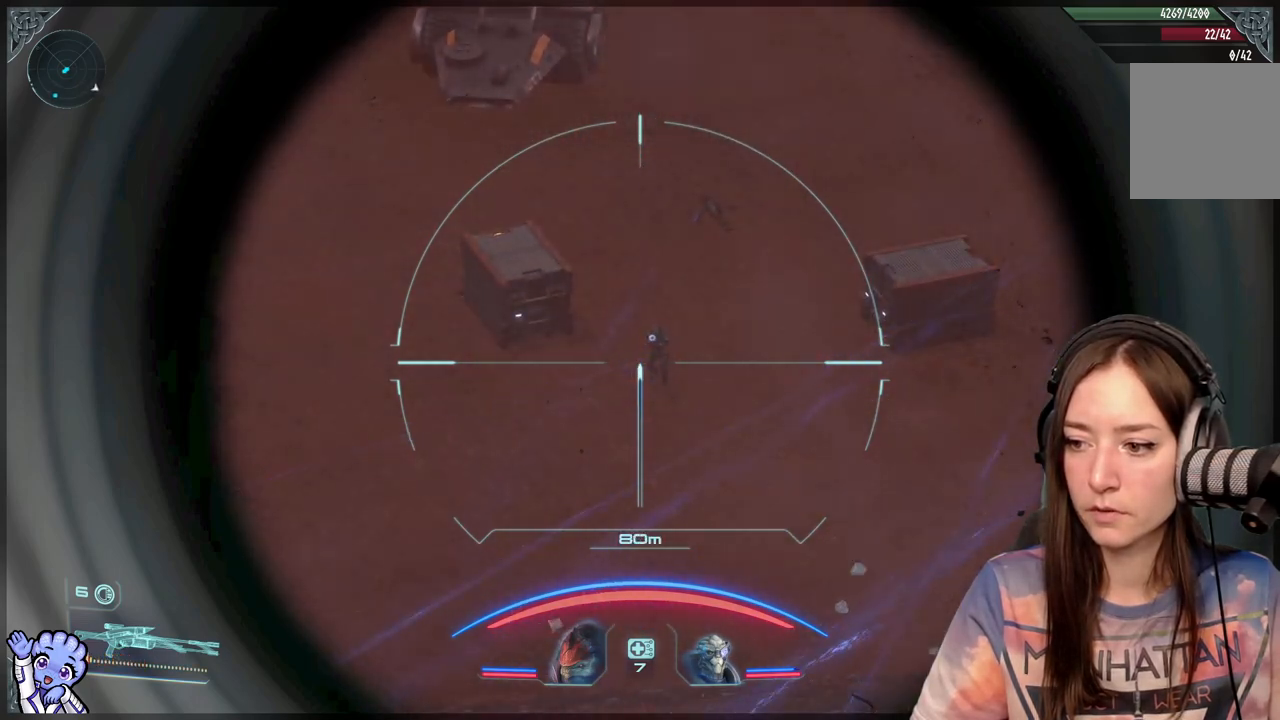
Gameplay with a controller (Xbox layout); each line is a JSON object with the inputs held at the frame after it. "events" lists button and stick changes between this image and that frame as [ms after this image, input, new state], when the widget could be followed in between.
{"buttons": ["L2"], "left_stick": "center", "right_stick": "up", "events": [[50, "right_stick", "right"], [350, "right_stick", "up-right"], [483, "right_stick", "up"]]}
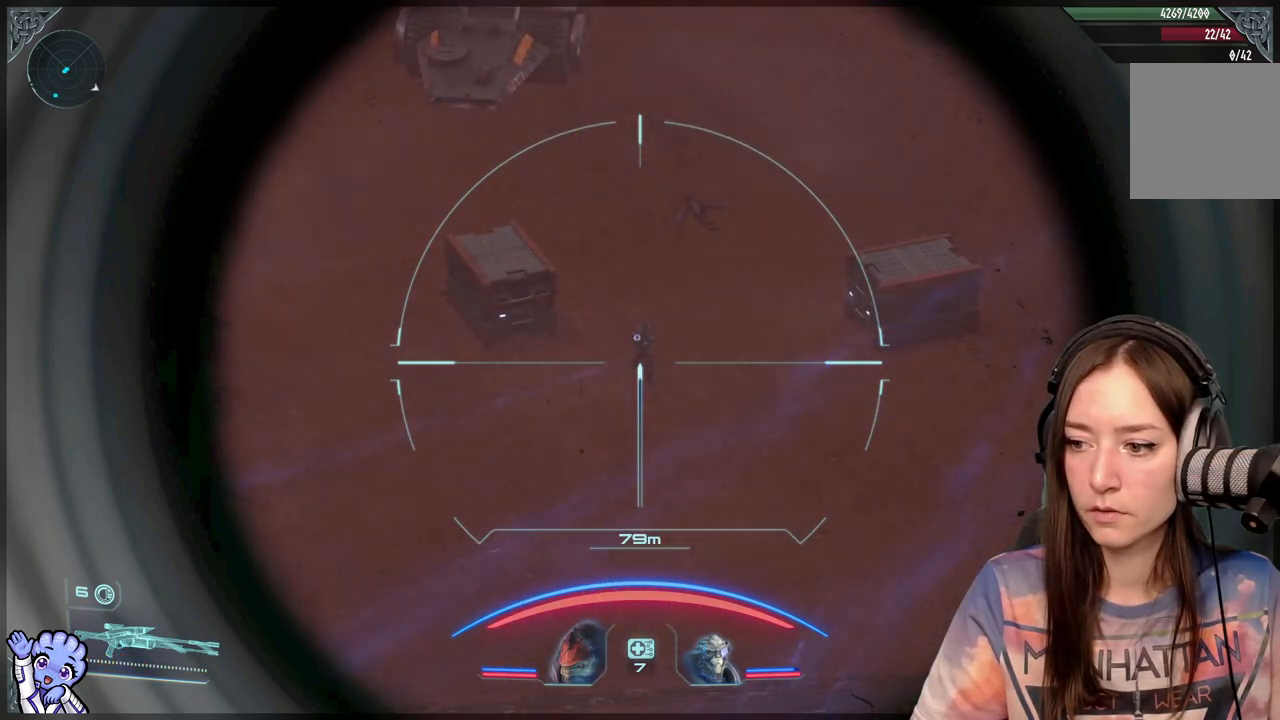
{"buttons": ["L2"], "left_stick": "center", "right_stick": "up", "events": []}
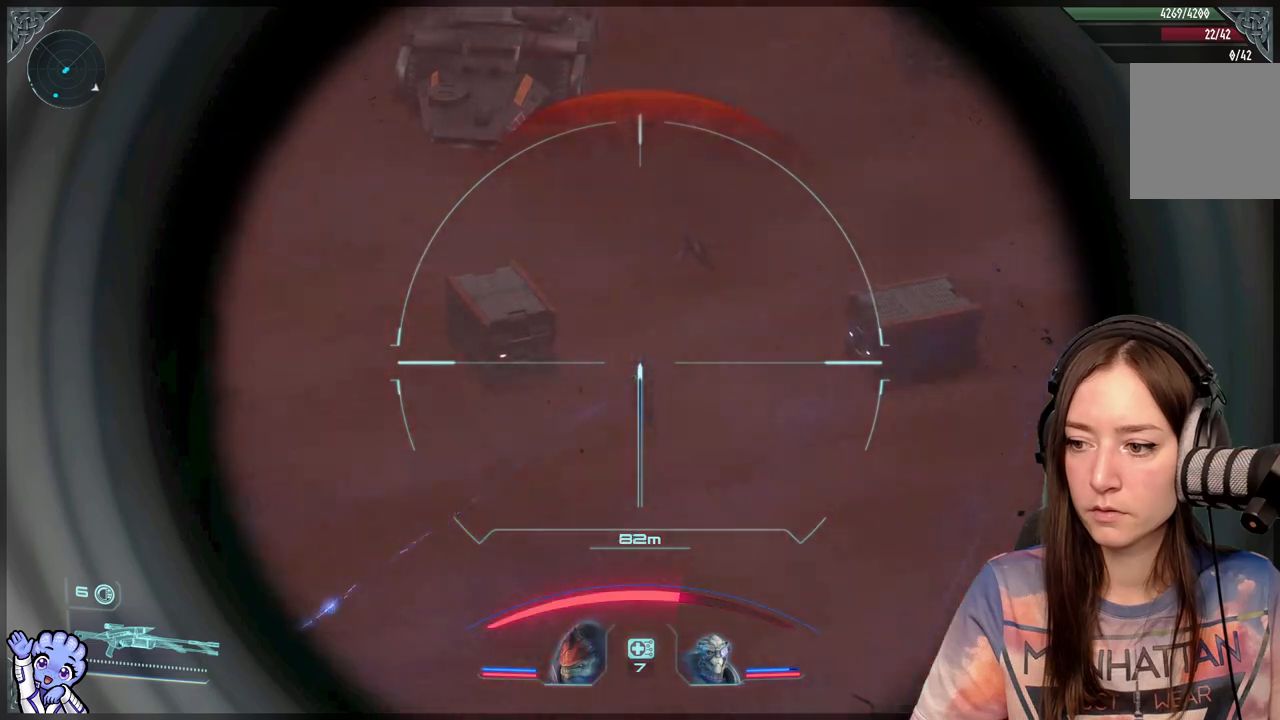
{"buttons": ["L2"], "left_stick": "center", "right_stick": "down", "events": [[100, "R2", "down"], [100, "right_stick", "center"], [150, "right_stick", "down"], [200, "R2", "up"]]}
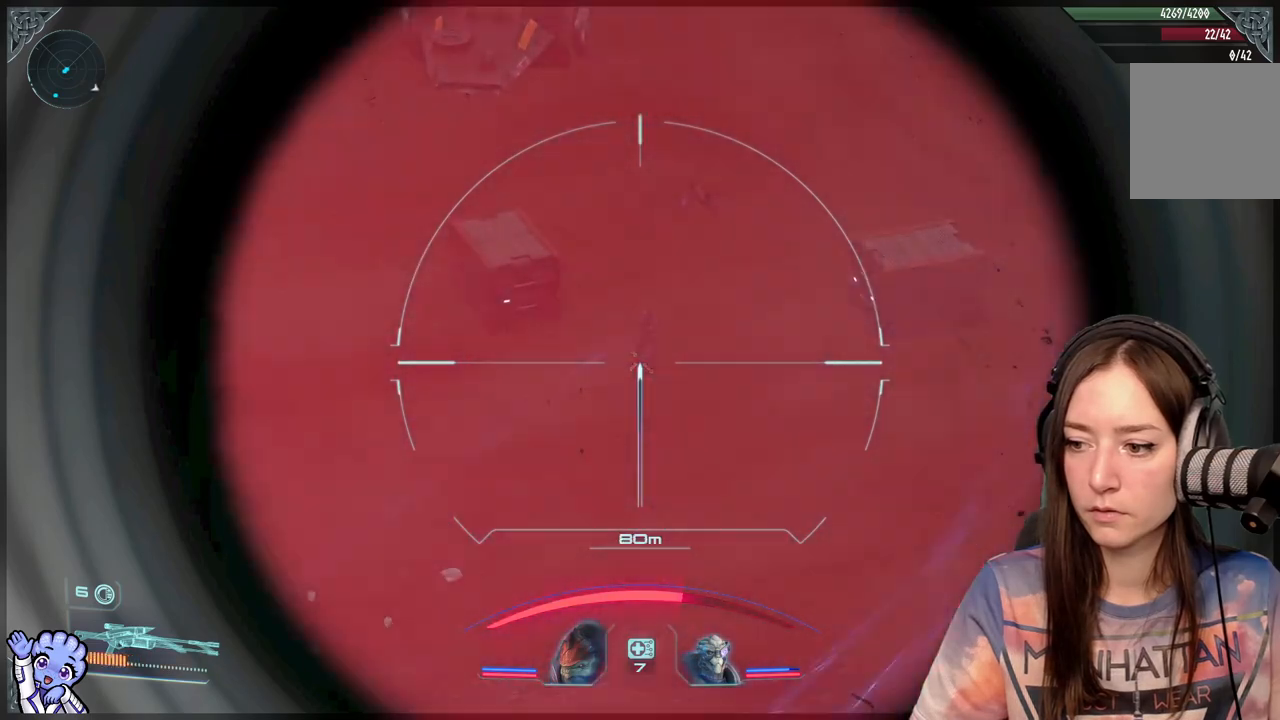
{"buttons": ["L2"], "left_stick": "center", "right_stick": "center", "events": [[50, "right_stick", "center"], [200, "right_stick", "up"], [500, "right_stick", "center"]]}
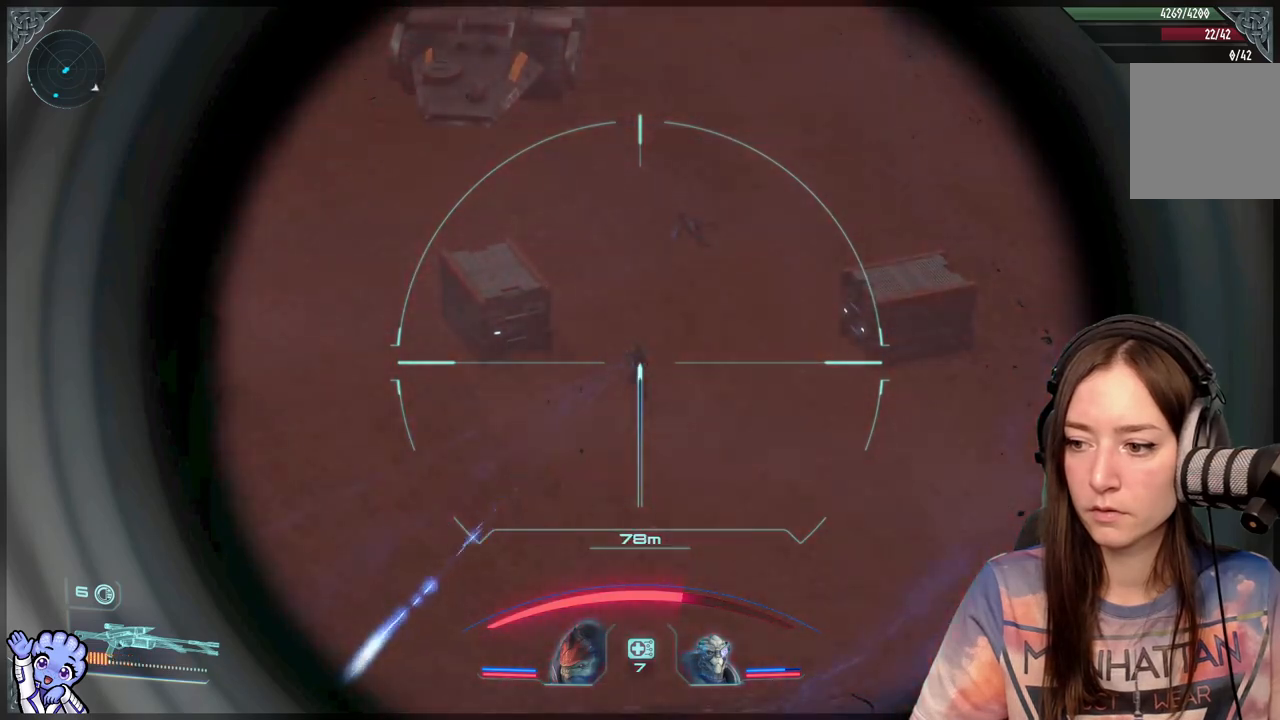
{"buttons": ["L2", "R2"], "left_stick": "center", "right_stick": "up-left", "events": [[50, "R2", "down"], [217, "R2", "up"], [450, "R2", "down"], [467, "right_stick", "up-left"]]}
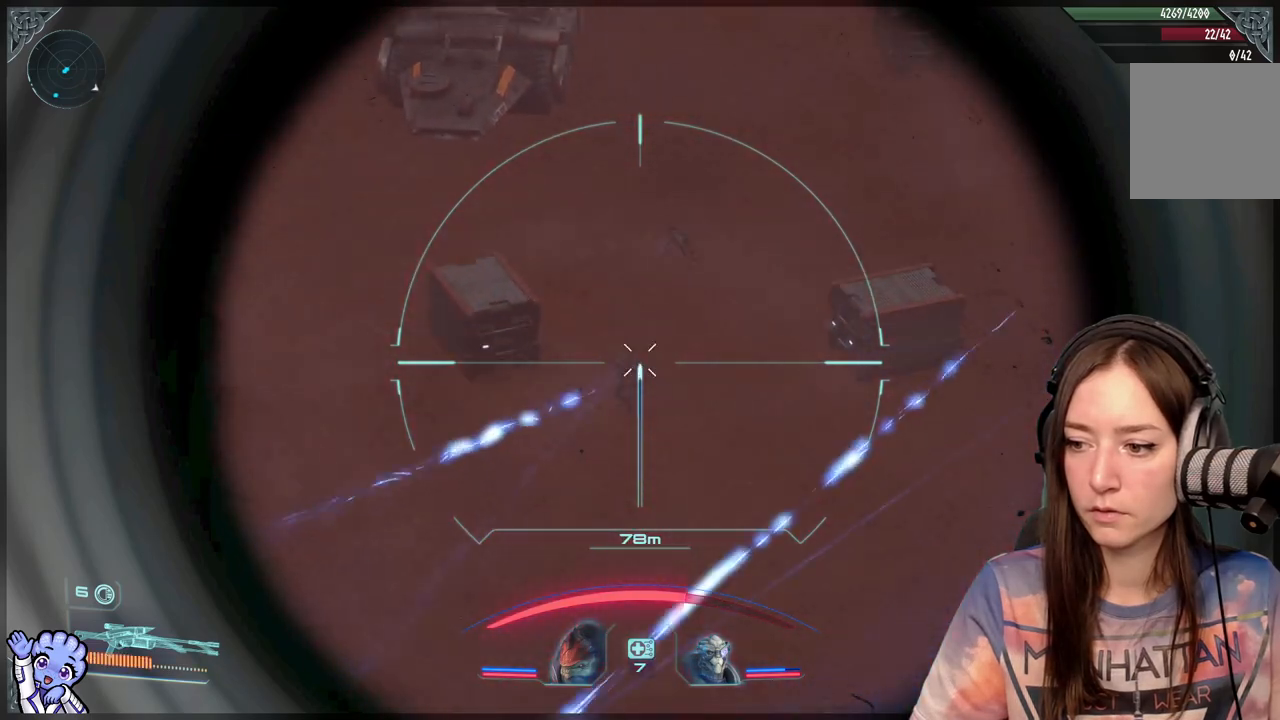
{"buttons": [], "left_stick": "down", "right_stick": "center", "events": [[100, "right_stick", "center"], [150, "R2", "up"], [300, "left_stick", "down-left"], [450, "left_stick", "down"], [500, "L2", "up"]]}
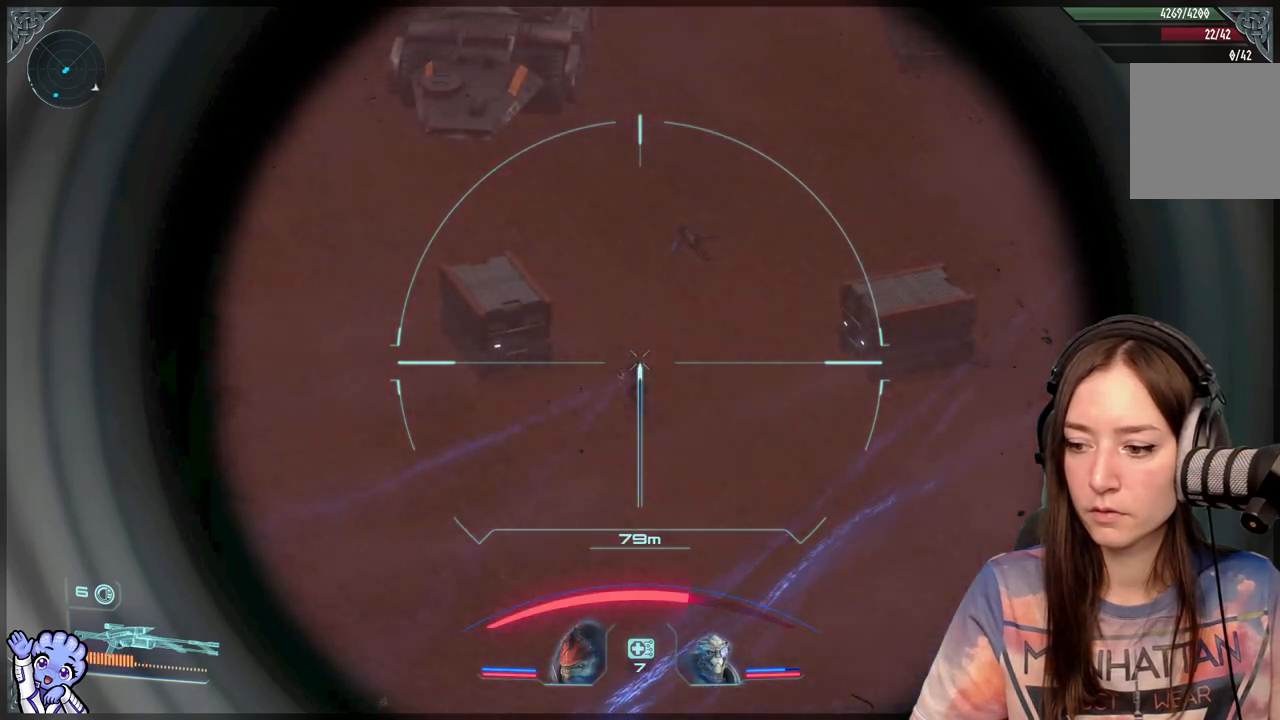
{"buttons": [], "left_stick": "down", "right_stick": "center", "events": []}
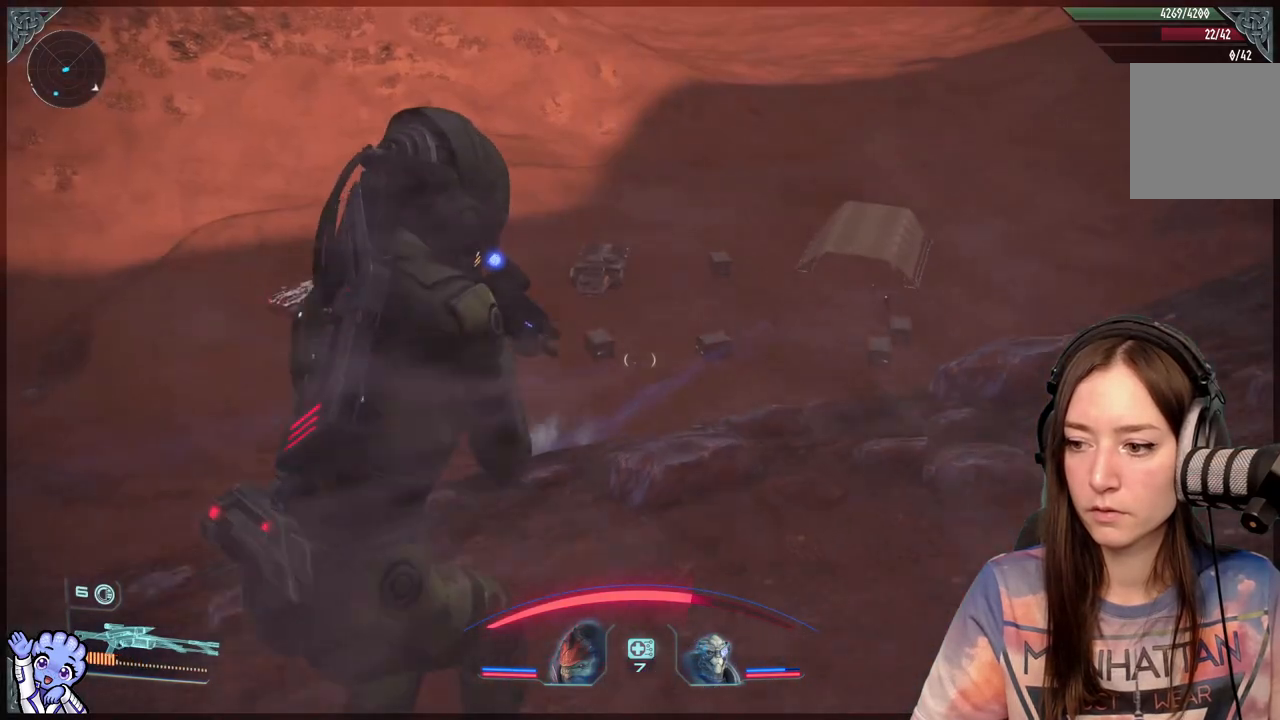
{"buttons": [], "left_stick": "down", "right_stick": "center", "events": []}
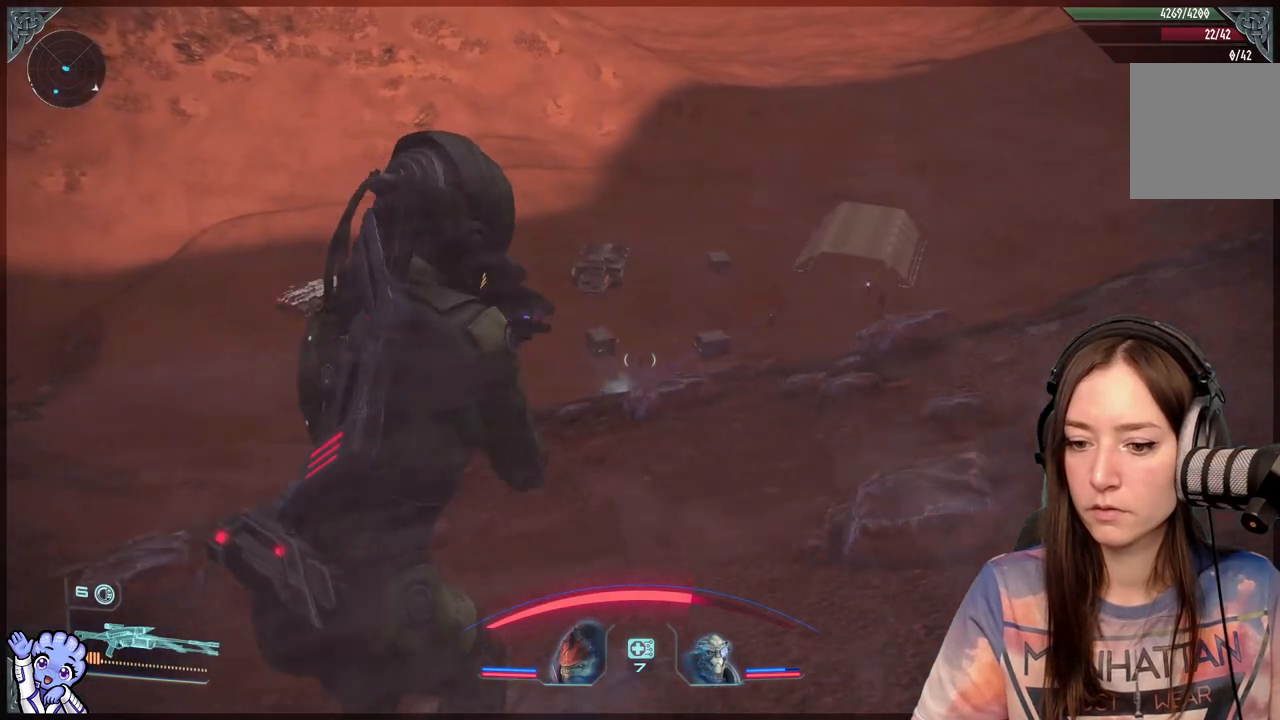
{"buttons": [], "left_stick": "down-right", "right_stick": "center", "events": [[233, "left_stick", "down-right"]]}
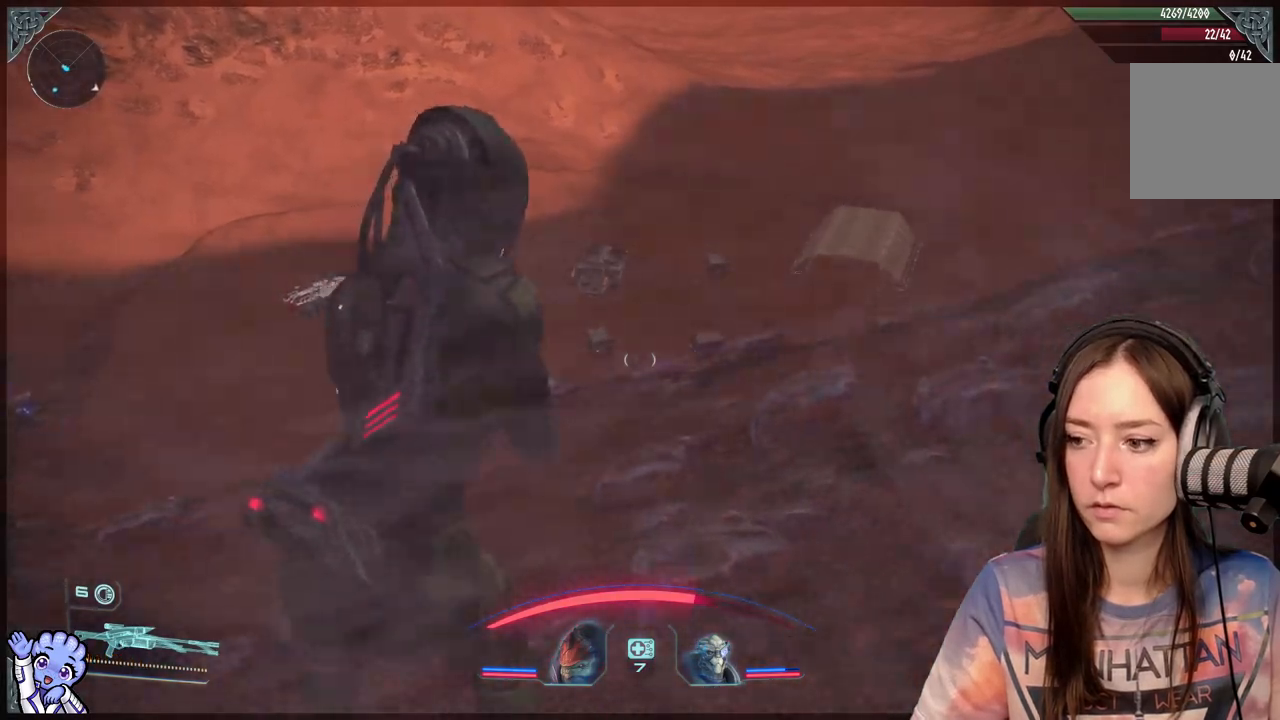
{"buttons": ["L2"], "left_stick": "center", "right_stick": "center", "events": [[133, "left_stick", "right"], [233, "right_stick", "right"], [333, "L2", "down"], [333, "left_stick", "center"], [383, "right_stick", "center"]]}
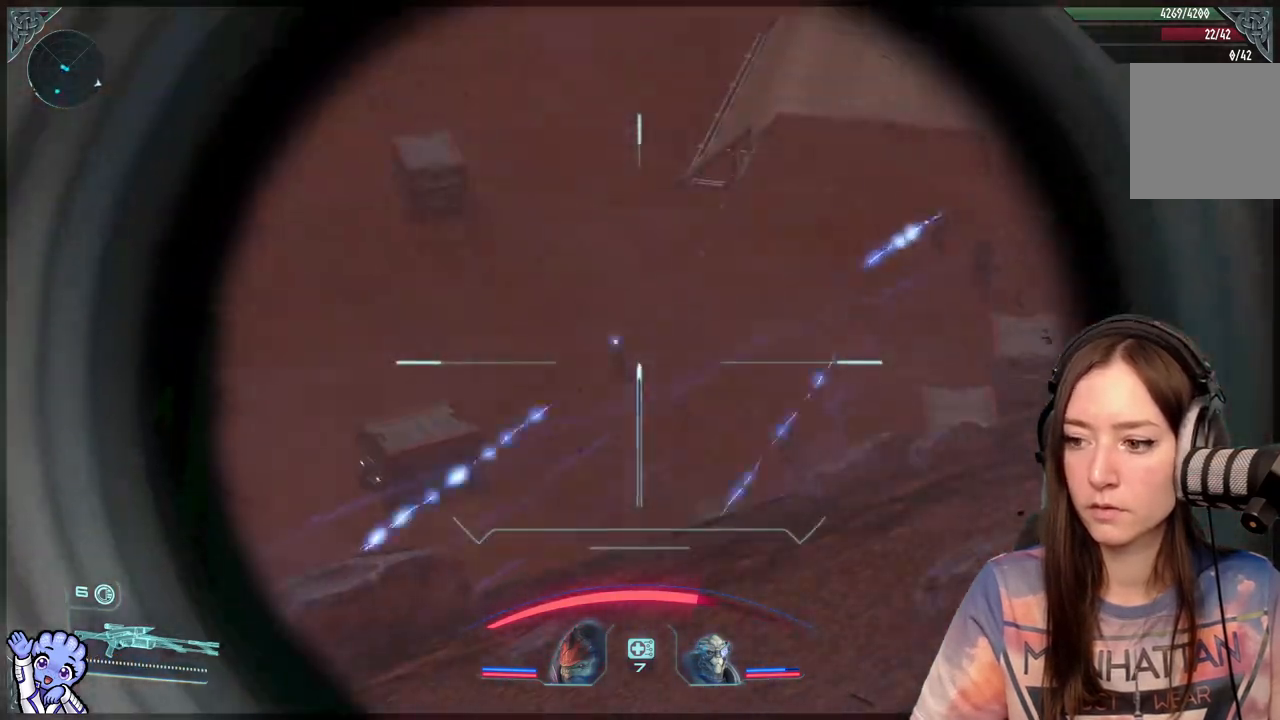
{"buttons": ["L2"], "left_stick": "center", "right_stick": "center", "events": [[17, "right_stick", "up-left"], [367, "right_stick", "center"]]}
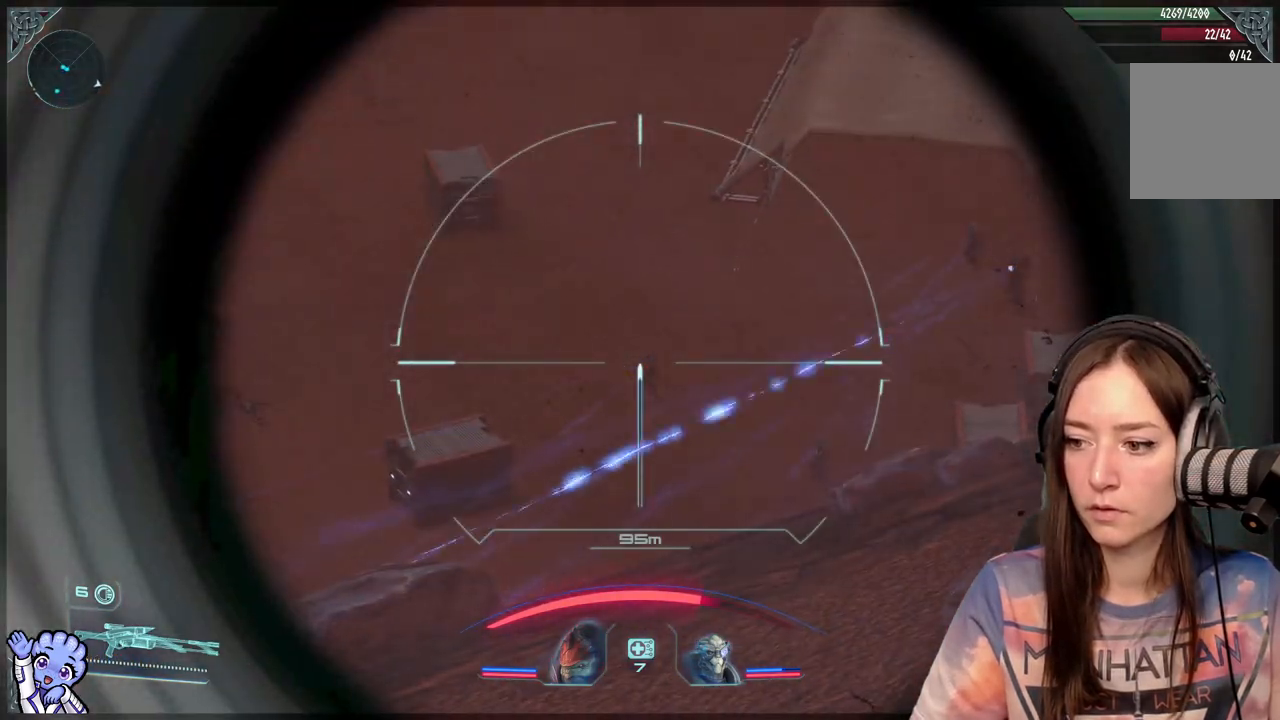
{"buttons": ["L2"], "left_stick": "center", "right_stick": "center", "events": [[67, "right_stick", "right"], [367, "right_stick", "center"]]}
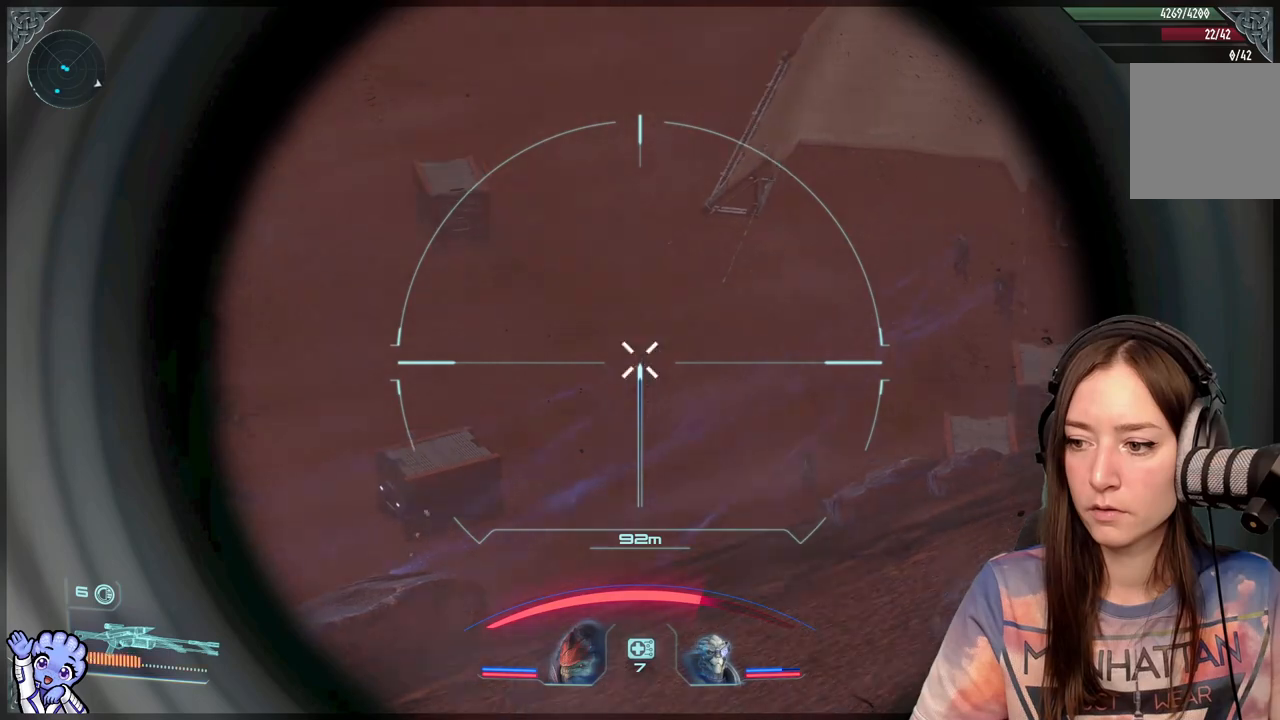
{"buttons": ["L2"], "left_stick": "center", "right_stick": "center", "events": [[17, "R2", "down"], [217, "R2", "up"]]}
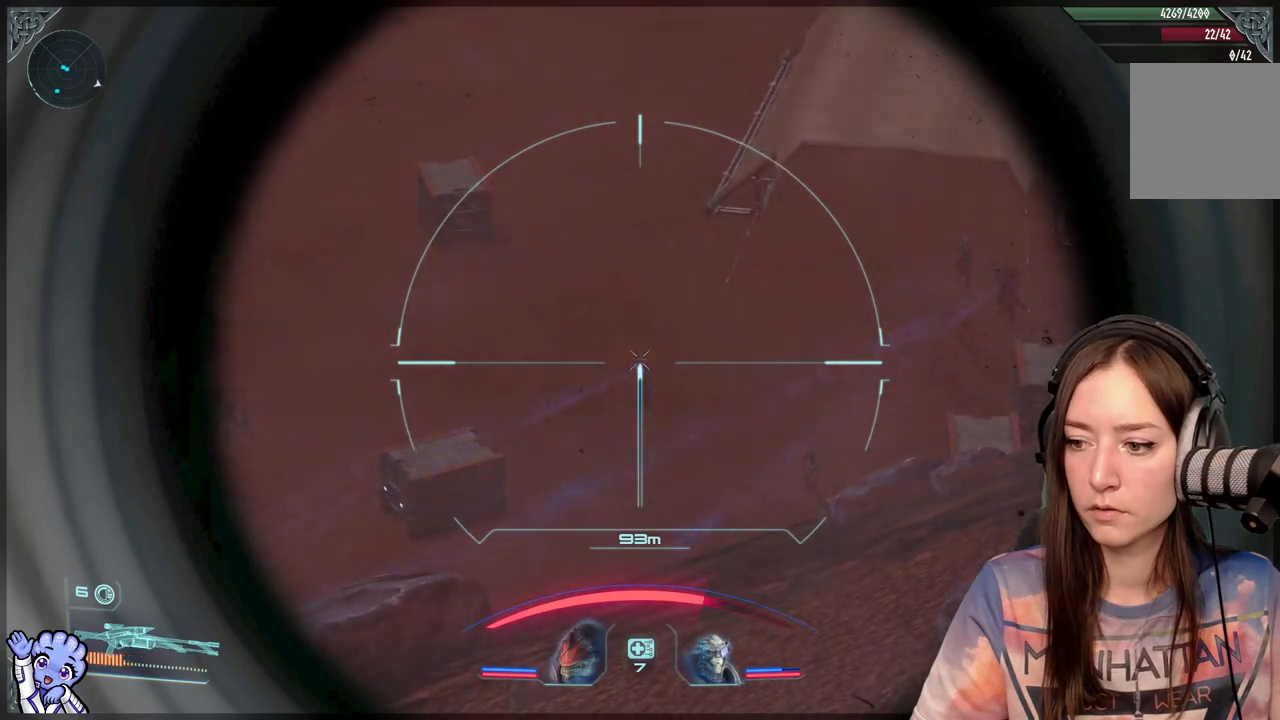
{"buttons": ["L2"], "left_stick": "center", "right_stick": "down", "events": [[350, "right_stick", "down"]]}
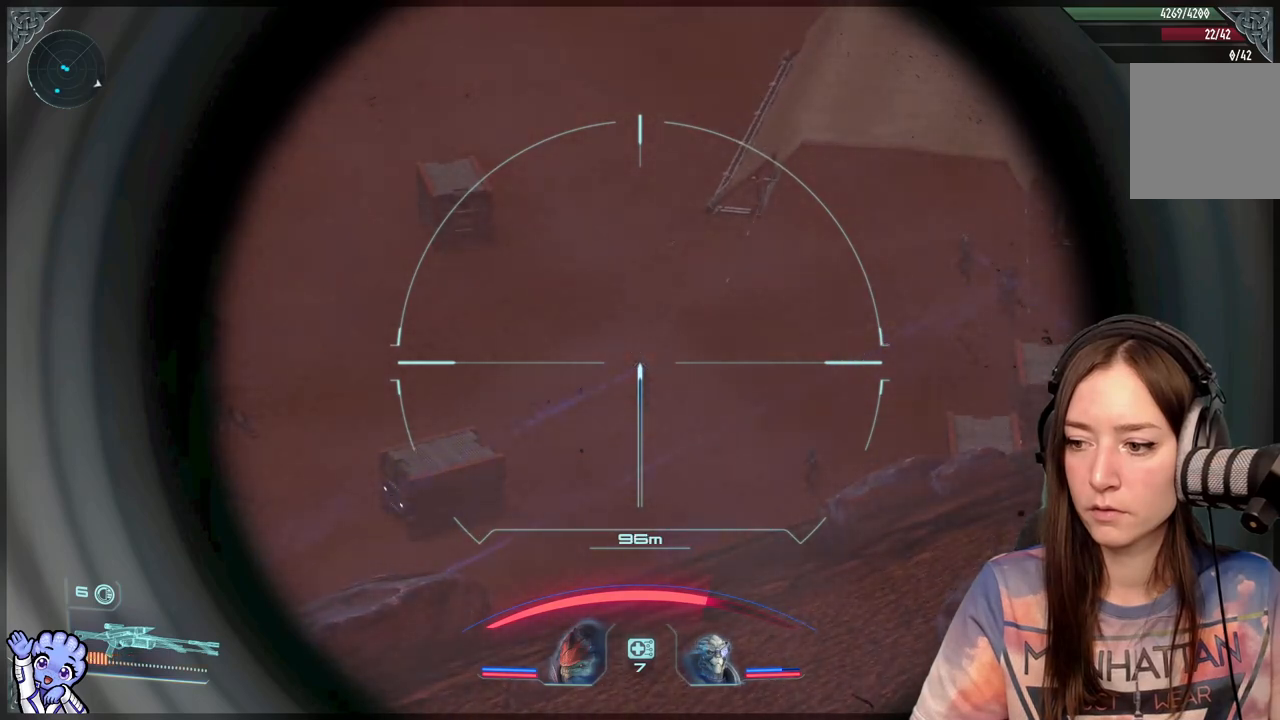
{"buttons": ["L2"], "left_stick": "center", "right_stick": "center", "events": [[483, "right_stick", "center"]]}
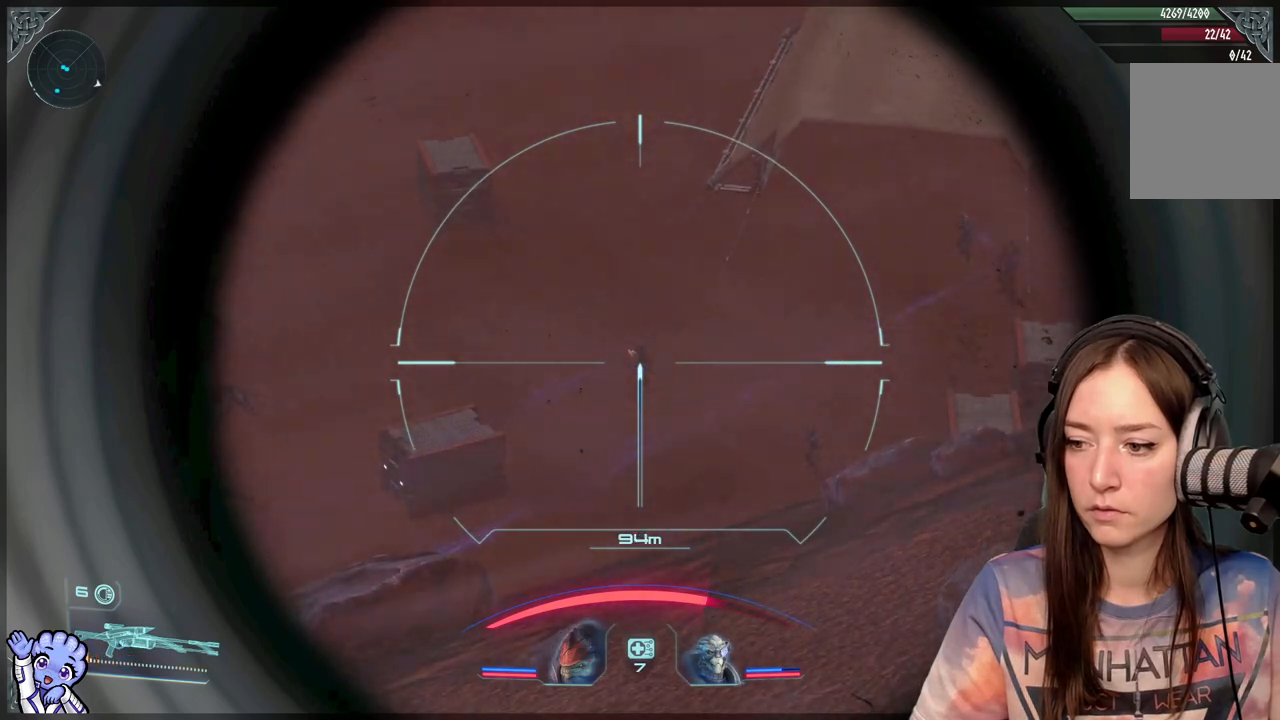
{"buttons": ["L2"], "left_stick": "center", "right_stick": "up", "events": [[83, "right_stick", "up"]]}
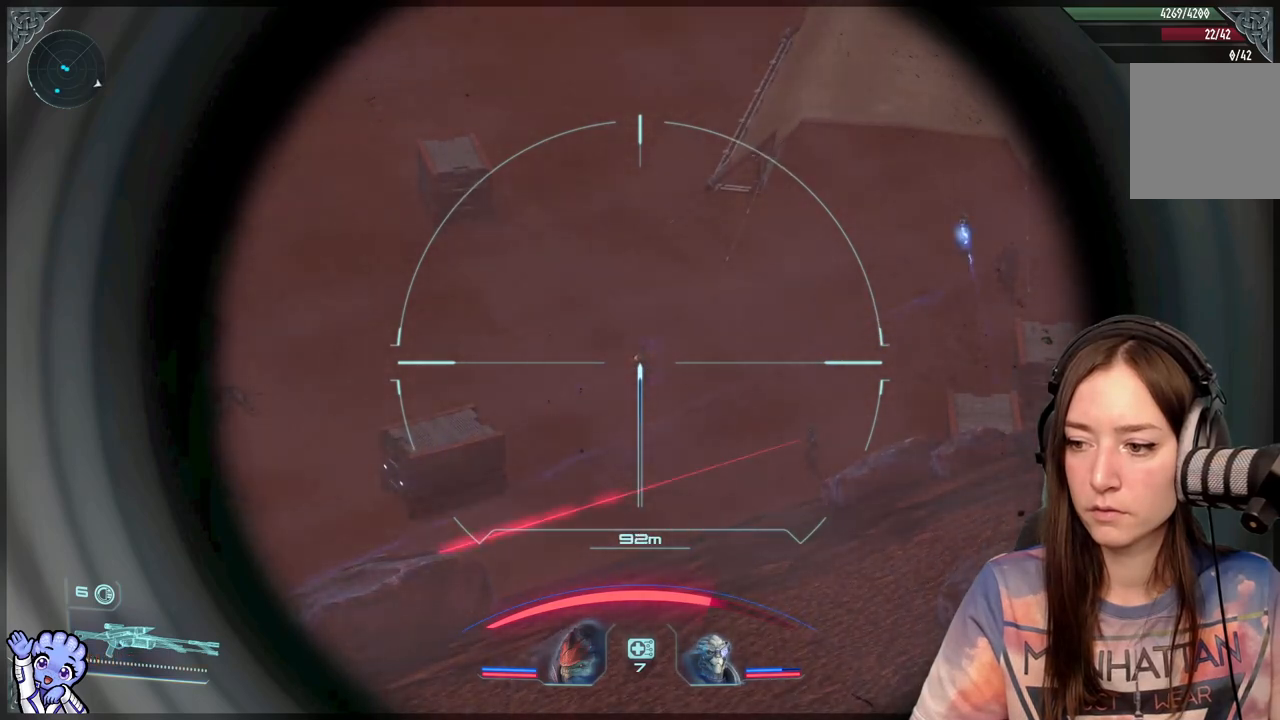
{"buttons": ["L2"], "left_stick": "center", "right_stick": "up", "events": []}
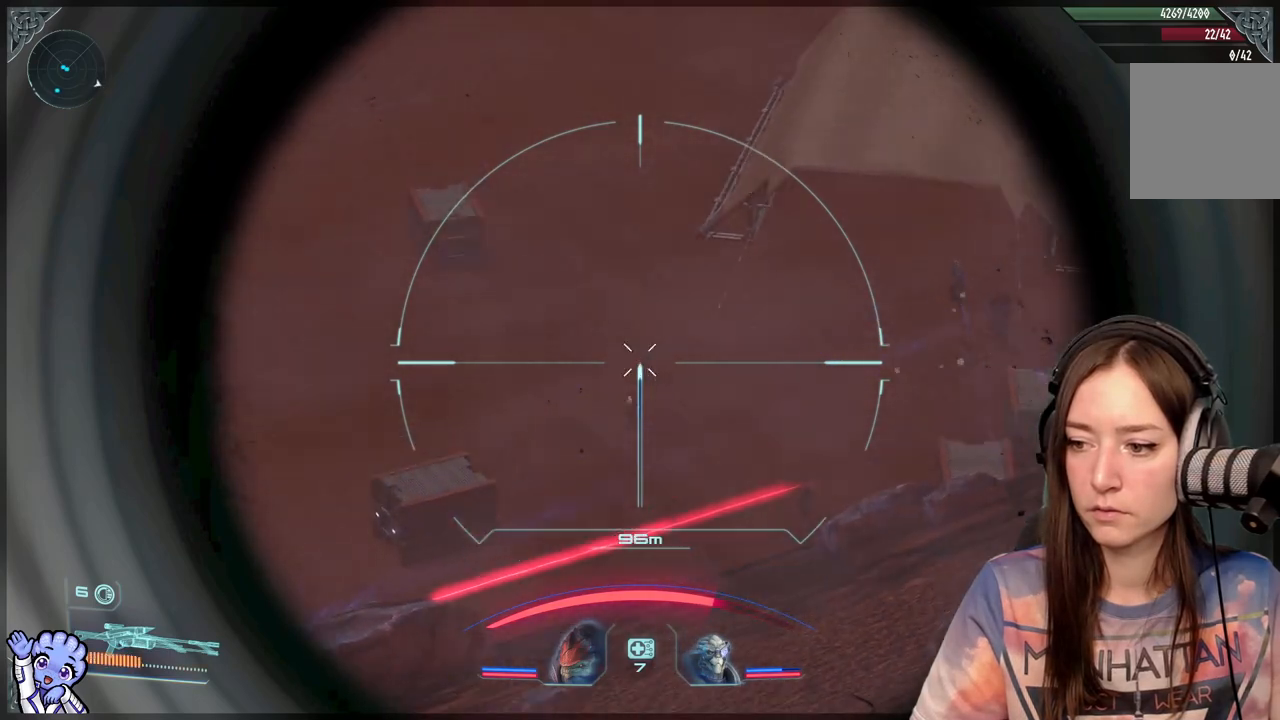
{"buttons": ["L2"], "left_stick": "center", "right_stick": "center", "events": [[33, "R2", "down"], [133, "R2", "up"], [133, "right_stick", "center"]]}
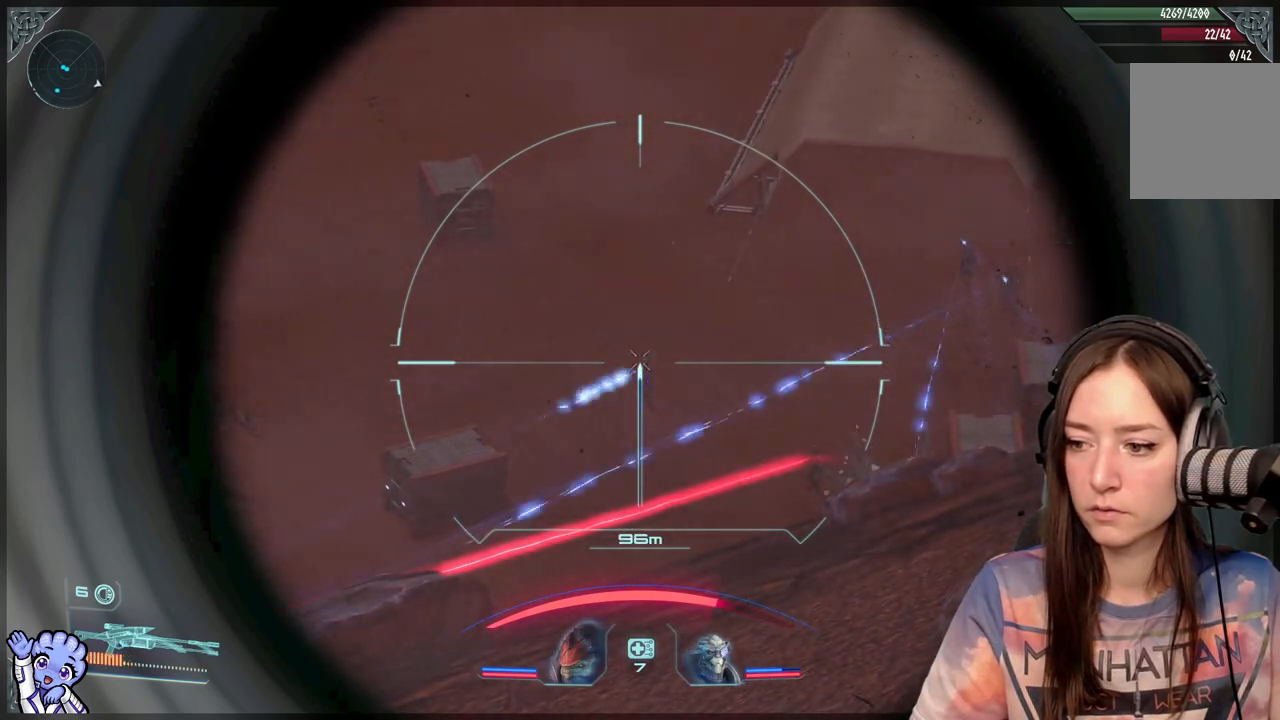
{"buttons": ["L2"], "left_stick": "center", "right_stick": "down-right", "events": [[383, "right_stick", "down-right"]]}
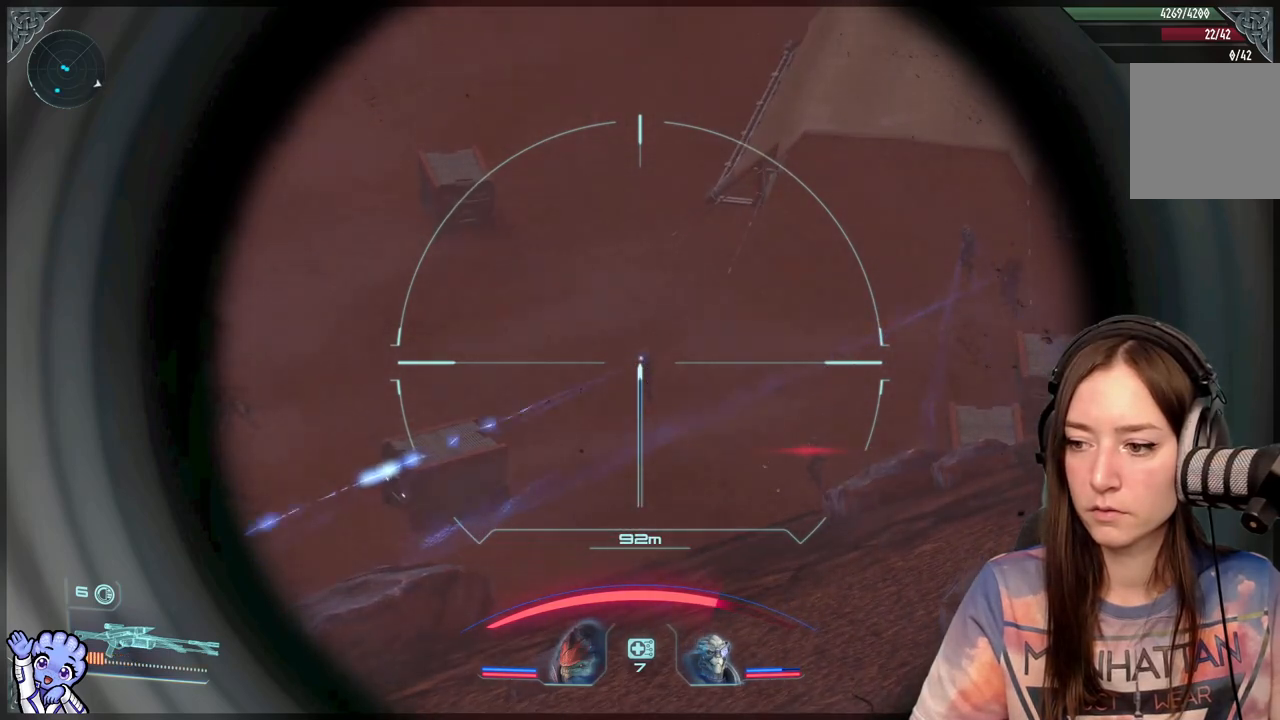
{"buttons": ["L2"], "left_stick": "center", "right_stick": "up", "events": [[367, "right_stick", "center"], [500, "right_stick", "up"]]}
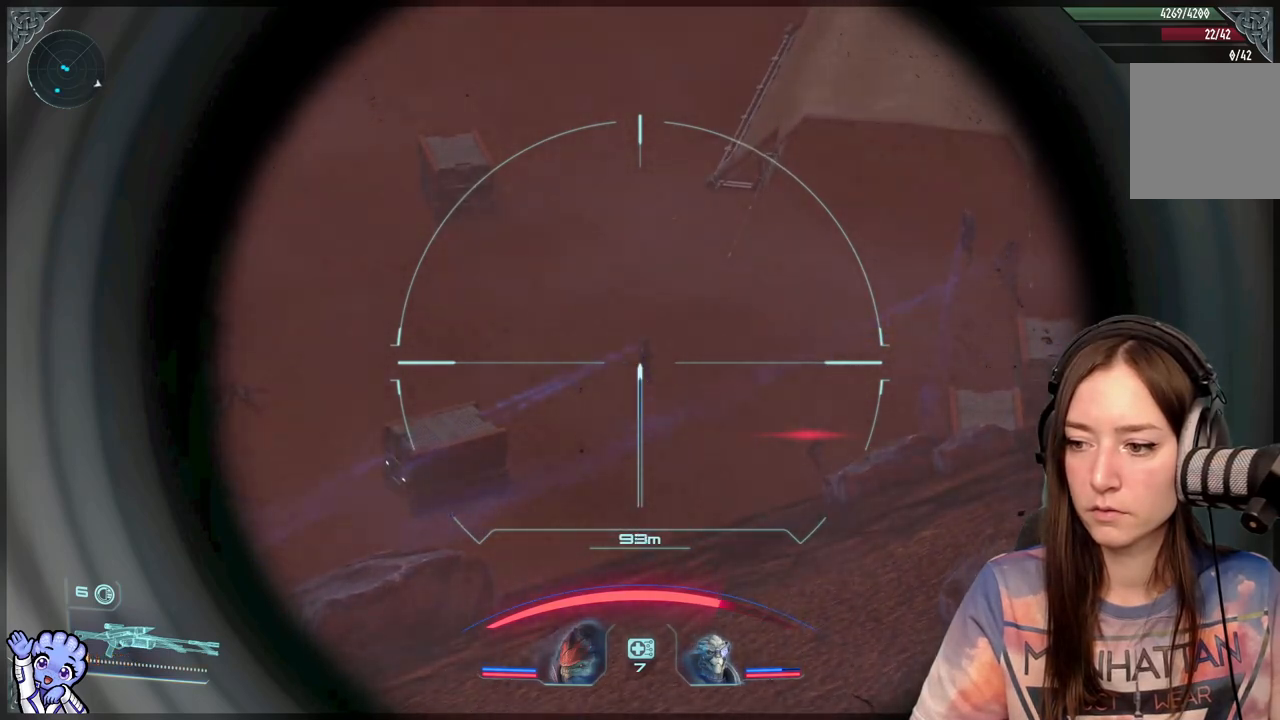
{"buttons": ["L2"], "left_stick": "center", "right_stick": "up-right", "events": [[433, "right_stick", "up-right"]]}
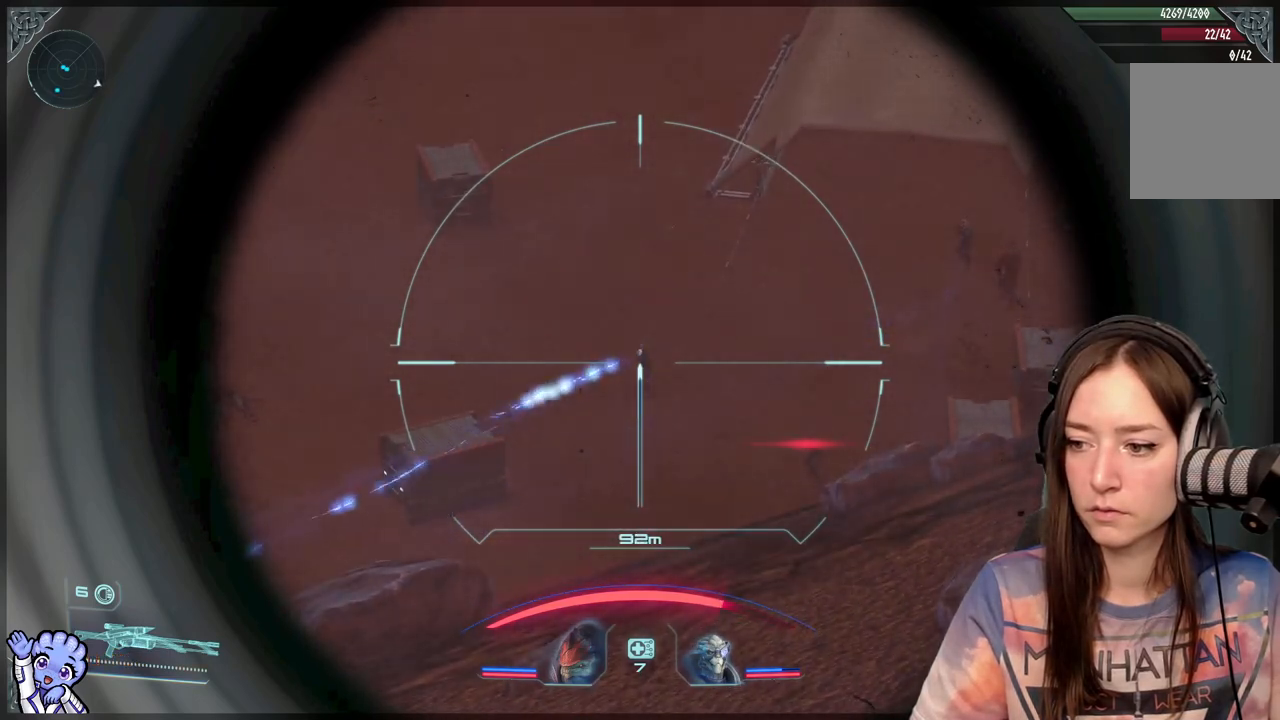
{"buttons": ["L2", "R2"], "left_stick": "center", "right_stick": "center", "events": [[83, "right_stick", "up"], [433, "R2", "down"], [483, "right_stick", "center"]]}
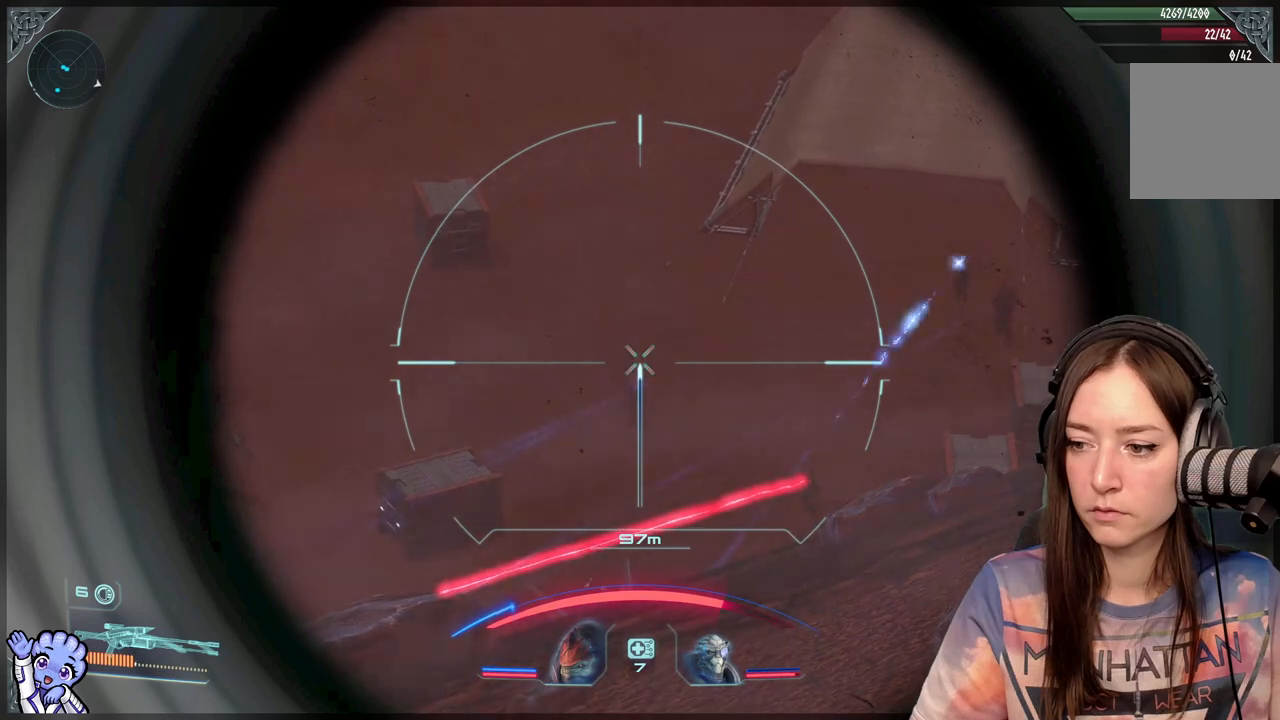
{"buttons": ["L2"], "left_stick": "center", "right_stick": "down-right", "events": [[33, "R2", "up"], [350, "right_stick", "down-right"]]}
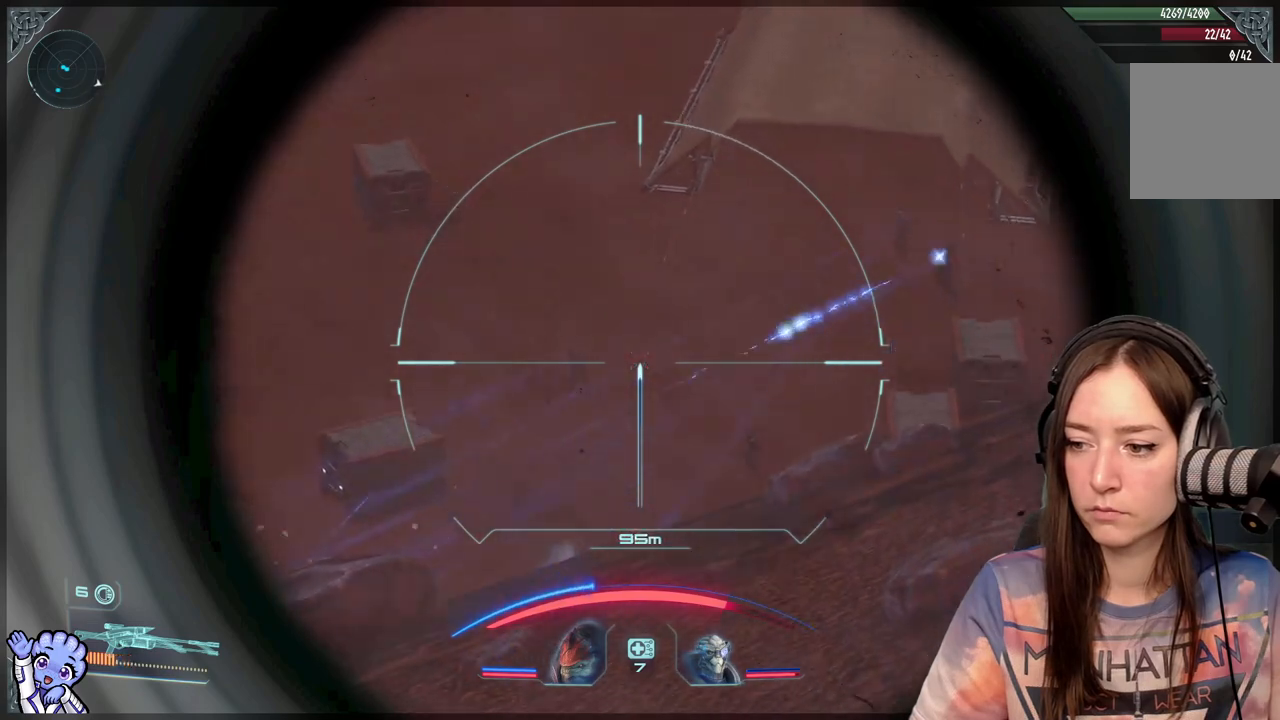
{"buttons": ["L2"], "left_stick": "center", "right_stick": "right", "events": [[400, "right_stick", "center"], [450, "right_stick", "right"]]}
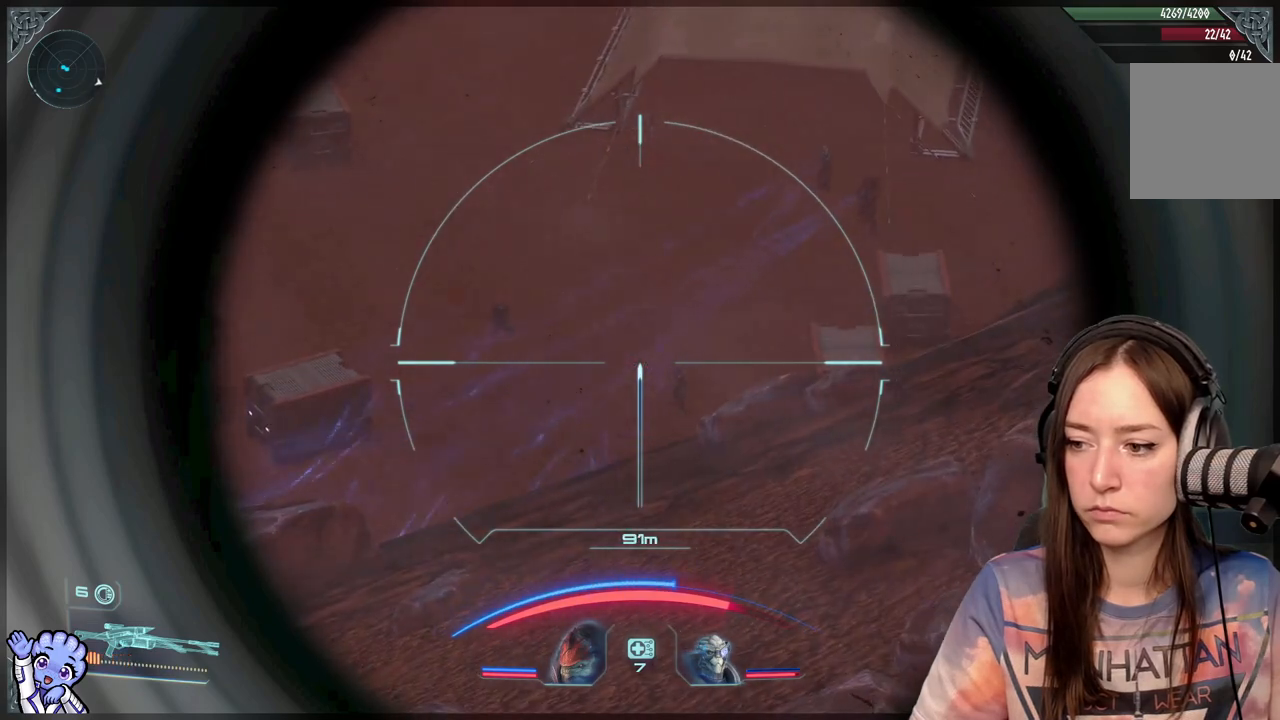
{"buttons": ["L2"], "left_stick": "center", "right_stick": "down-right", "events": [[250, "right_stick", "down-right"]]}
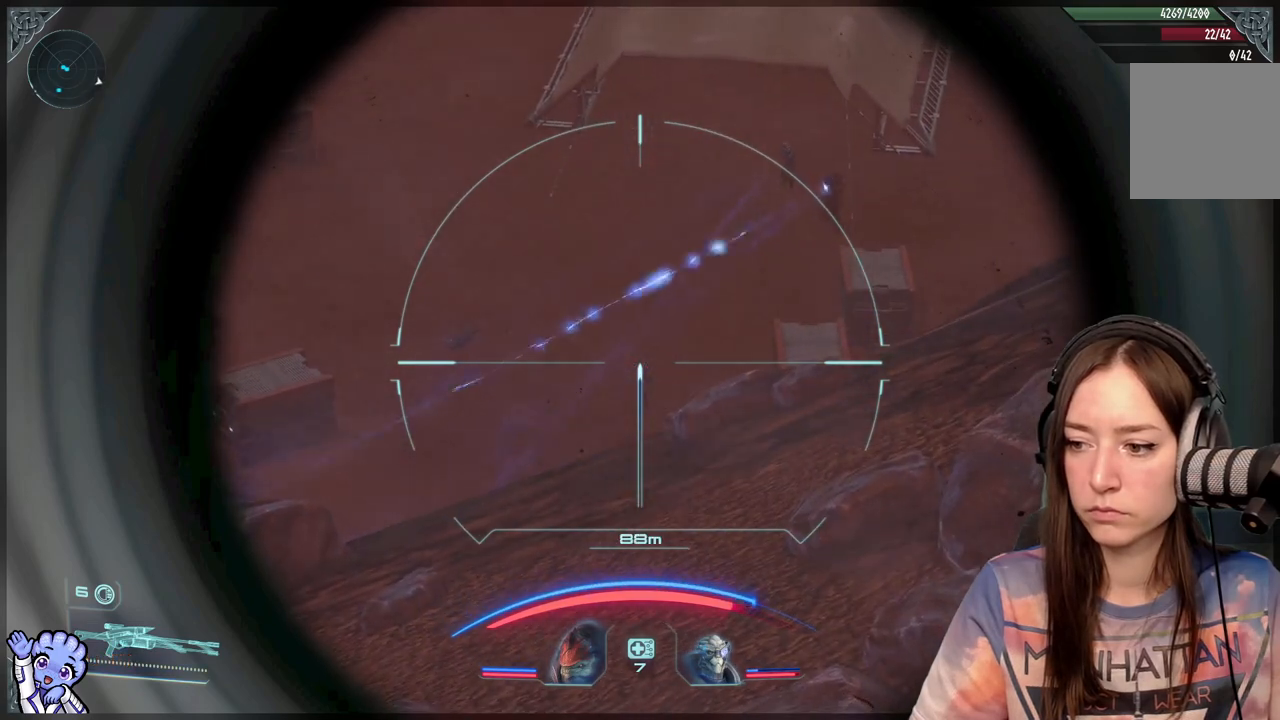
{"buttons": ["L2"], "left_stick": "center", "right_stick": "center", "events": [[150, "R2", "down"], [300, "R2", "up"], [300, "right_stick", "center"]]}
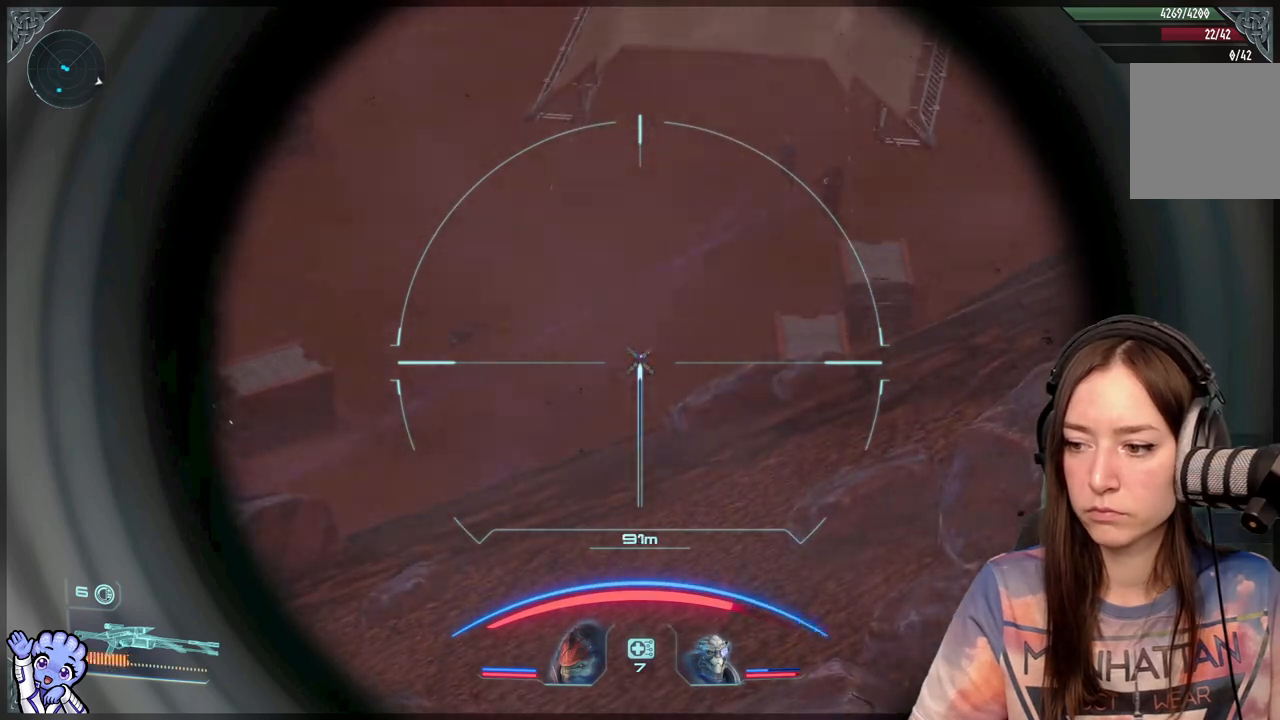
{"buttons": ["L2"], "left_stick": "center", "right_stick": "center", "events": []}